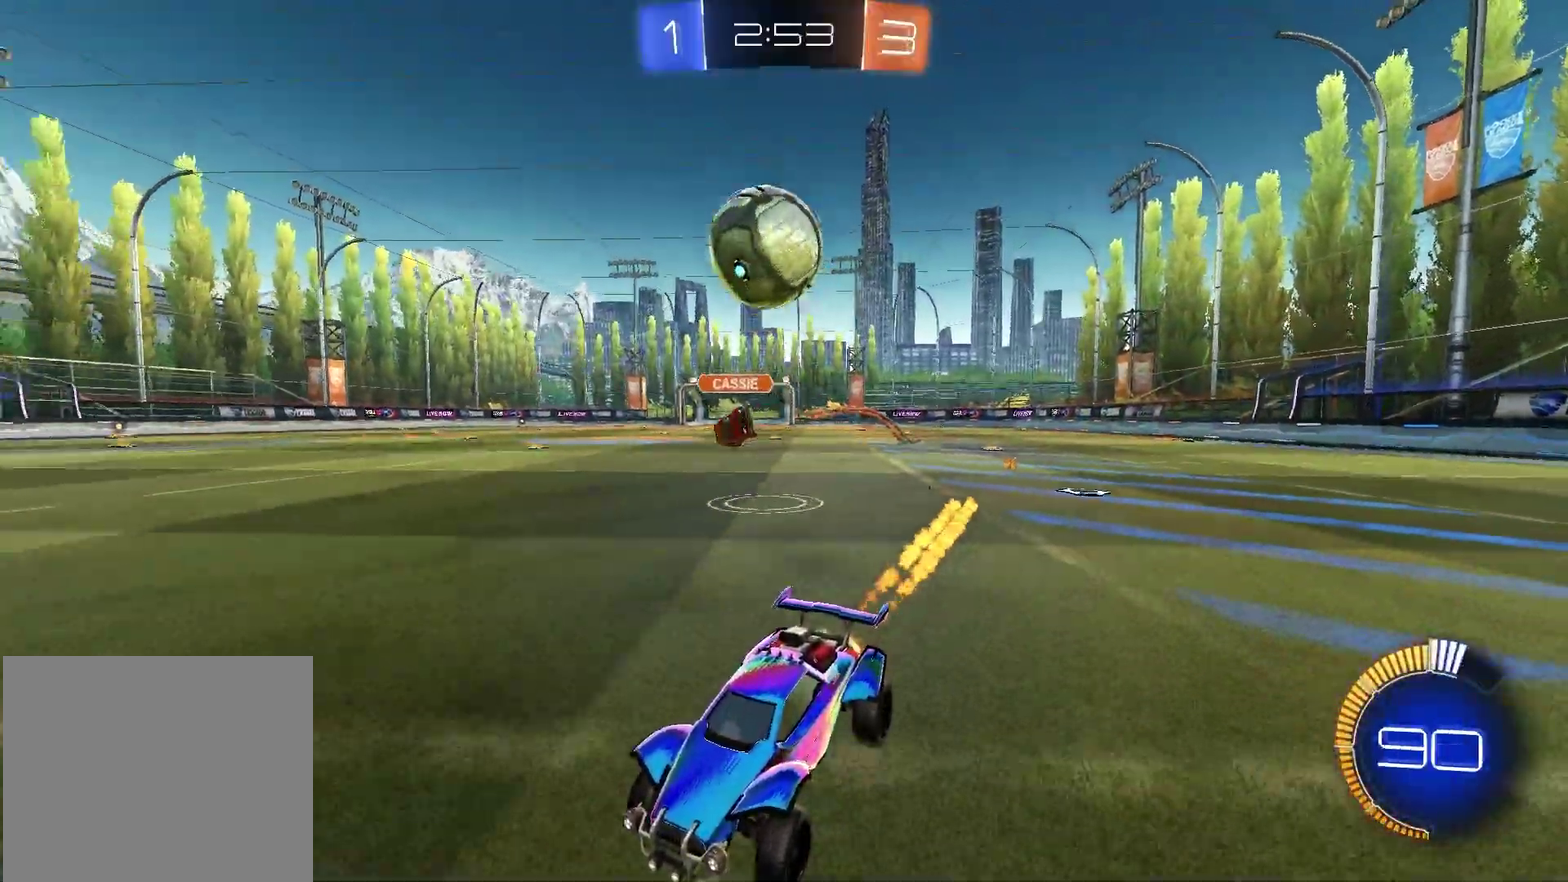
Gameplay with a controller (PlayStation layout); each line is a JSON object with the inputs held at the frame after it (dt_ms = milliseconds from this image to that frame). "events" lists button and stick changes between this image and that frame as [ms after this image, input, new state], when the widget could be followed in between.
{"dt_ms": 300, "buttons": ["R2"], "left_stick": "center", "right_stick": "center", "events": [[283, "R1", "up"]]}
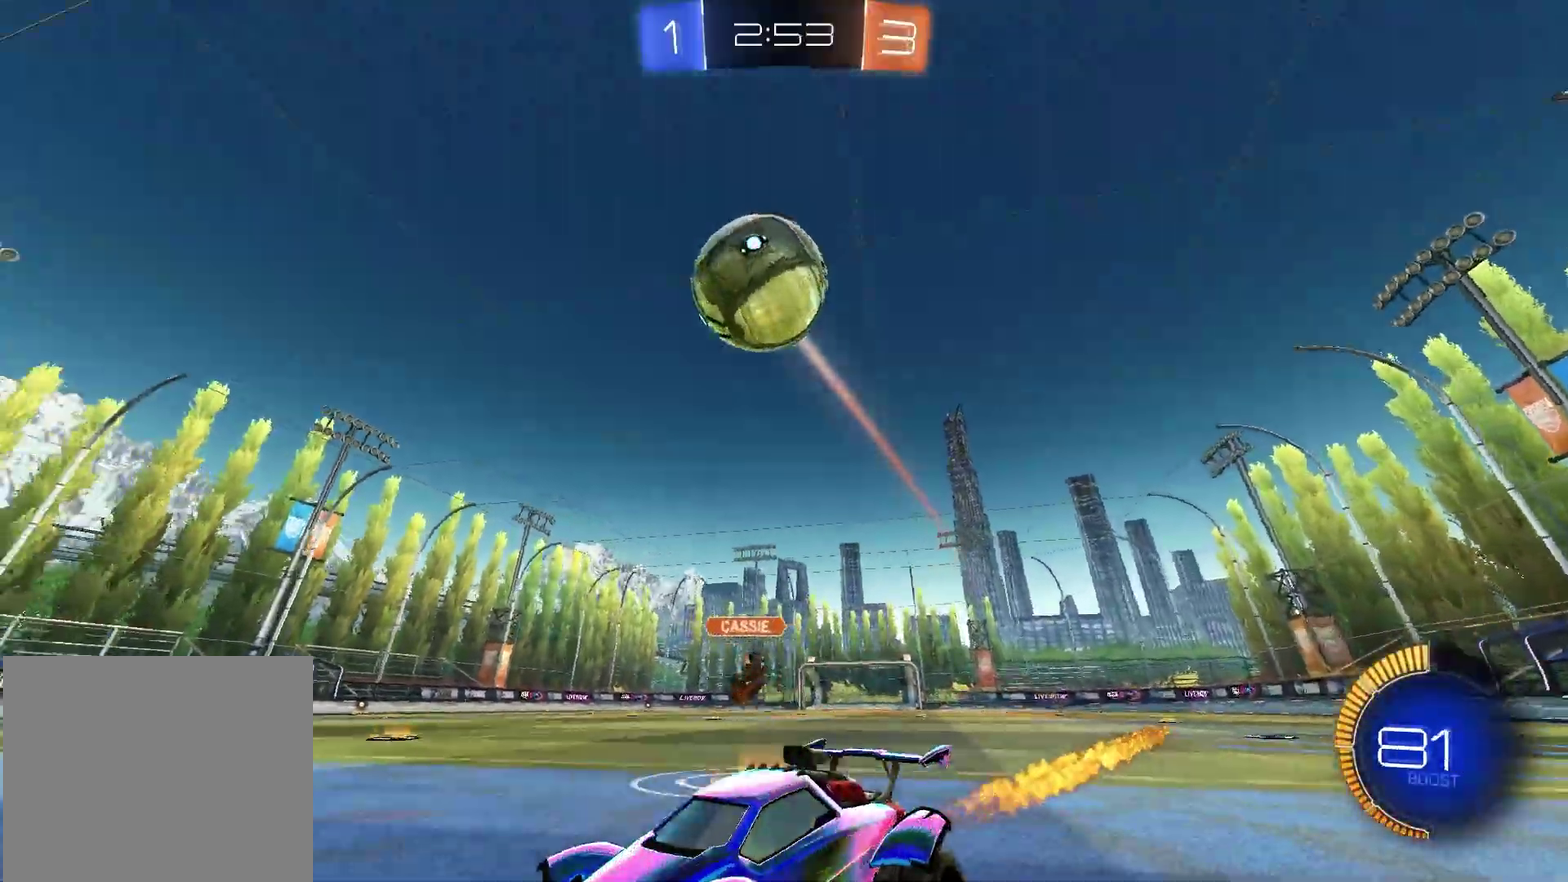
{"dt_ms": 600, "buttons": ["L1", "R1", "R2"], "left_stick": "right", "right_stick": "center", "events": [[100, "TRIANGLE", "down"], [100, "left_stick", "left"], [133, "L1", "down"], [183, "L1", "up"], [217, "TRIANGLE", "up"], [233, "left_stick", "center"], [350, "TRIANGLE", "down"], [417, "R1", "down"], [467, "TRIANGLE", "up"], [467, "left_stick", "right"], [483, "R1", "up"], [533, "L1", "down"], [583, "R1", "down"]]}
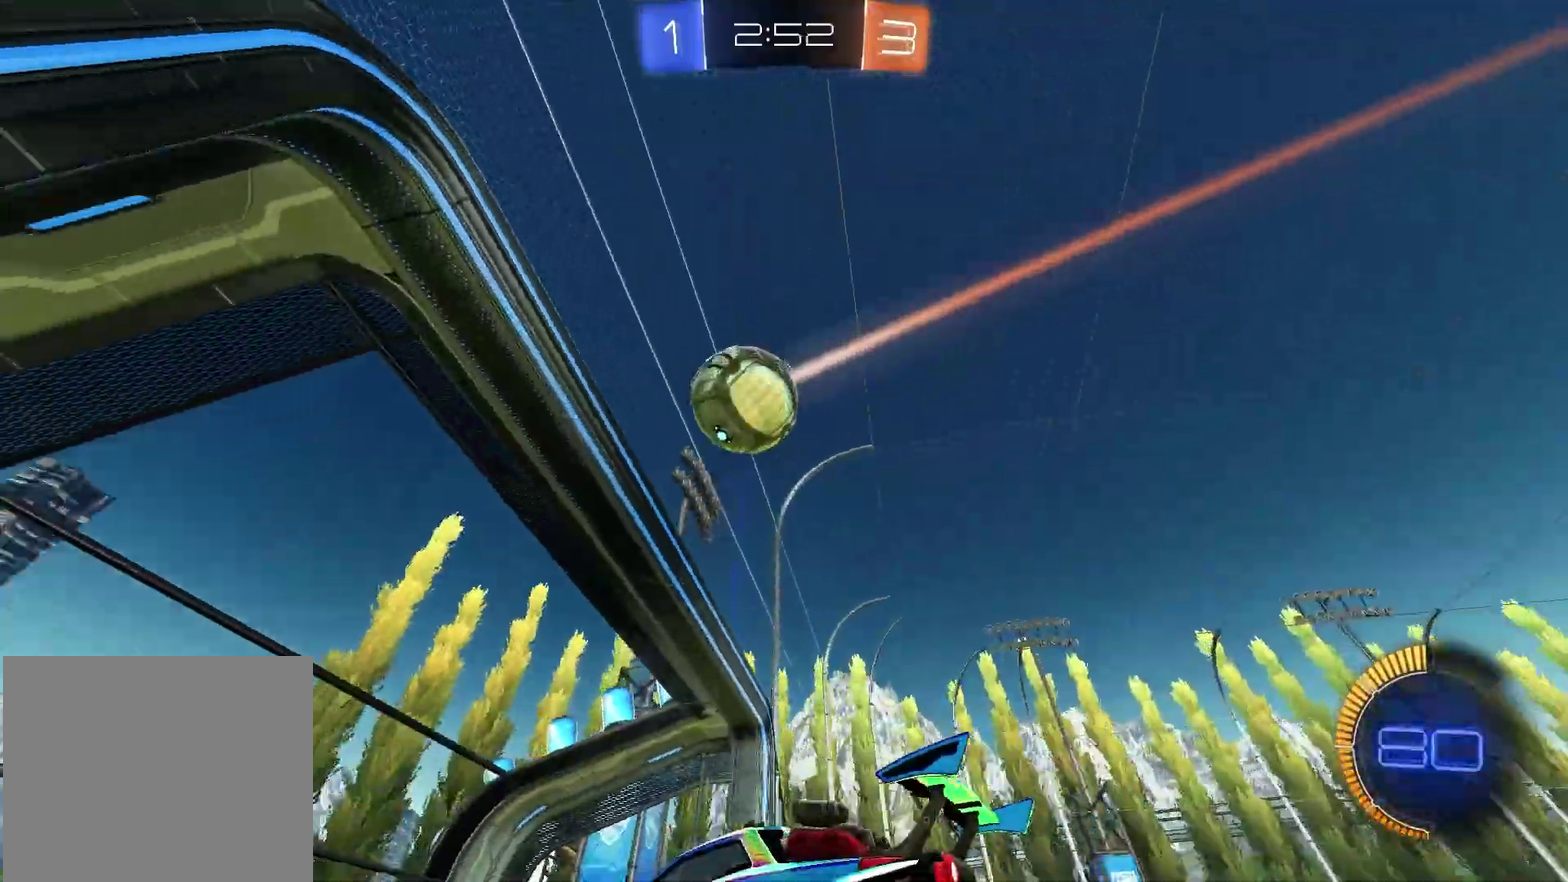
{"dt_ms": 400, "buttons": ["R1", "R2"], "left_stick": "right", "right_stick": "center", "events": [[50, "R1", "up"], [167, "L1", "up"], [383, "R1", "down"]]}
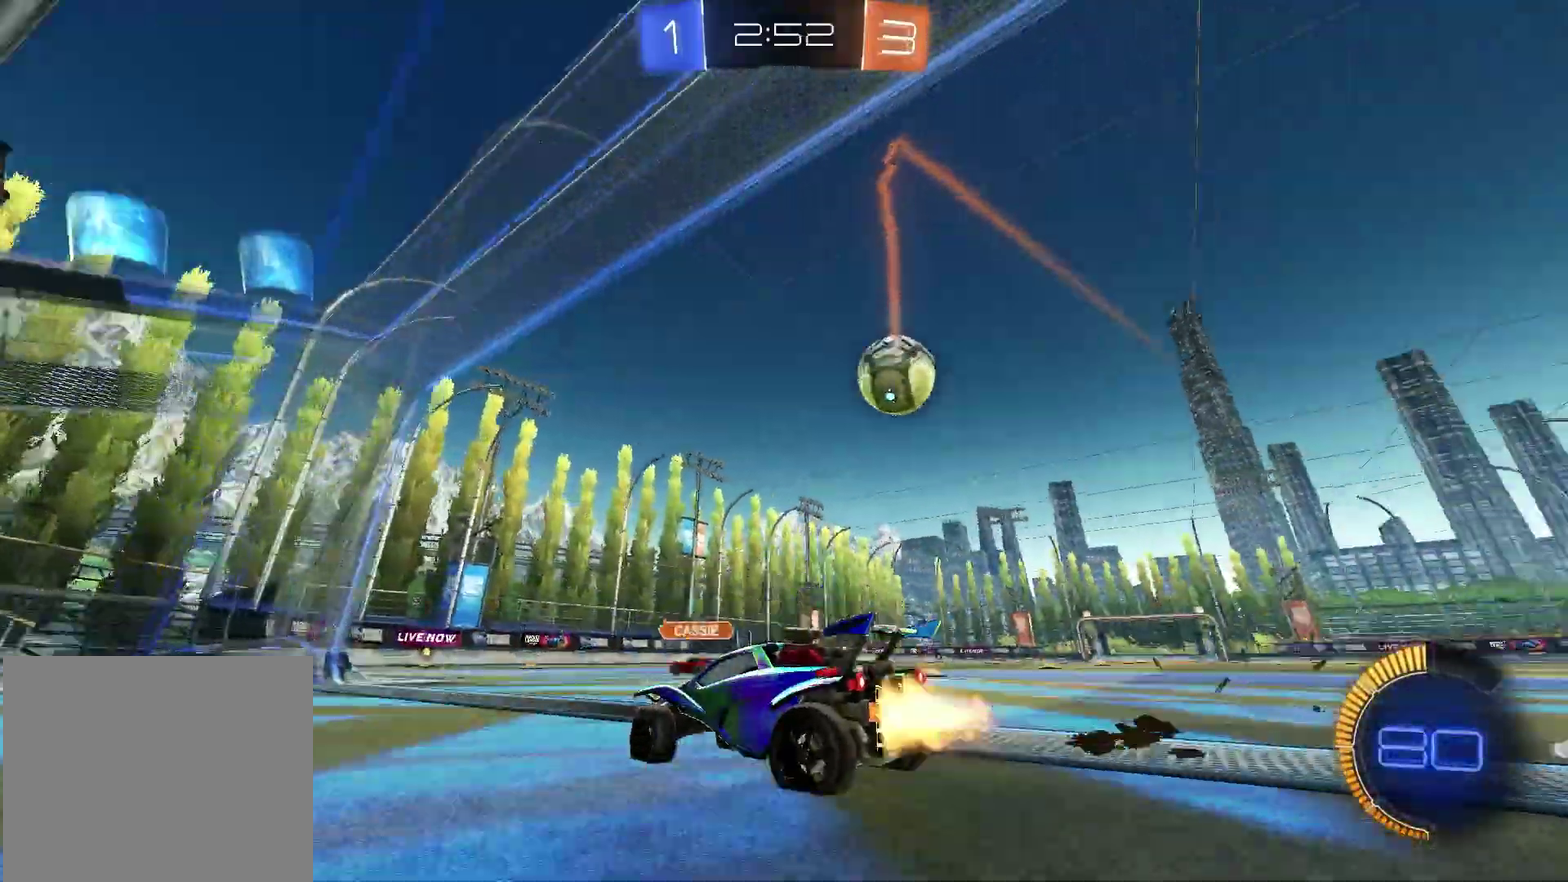
{"dt_ms": 500, "buttons": ["R1", "R2"], "left_stick": "center", "right_stick": "center", "events": [[17, "L1", "down"], [133, "L1", "up"], [250, "L1", "down"], [383, "L1", "up"], [450, "left_stick", "center"]]}
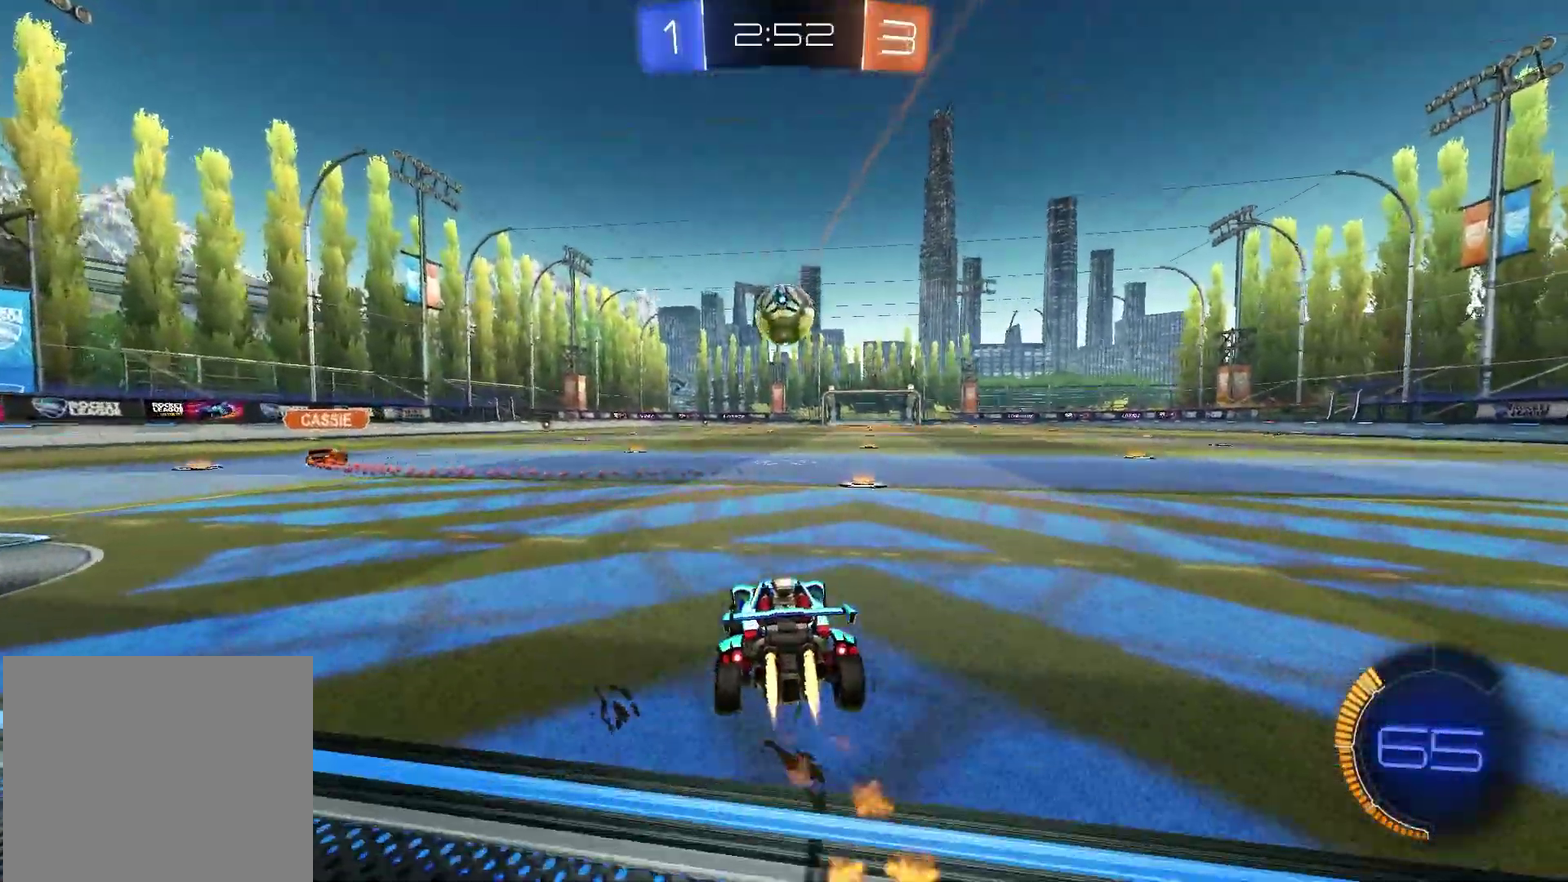
{"dt_ms": 500, "buttons": ["R1", "R2"], "left_stick": "center", "right_stick": "center", "events": [[67, "L1", "down"], [133, "L1", "up"], [183, "left_stick", "left"], [250, "R1", "up"], [300, "R1", "down"], [317, "left_stick", "center"], [383, "R1", "up"], [500, "R1", "down"]]}
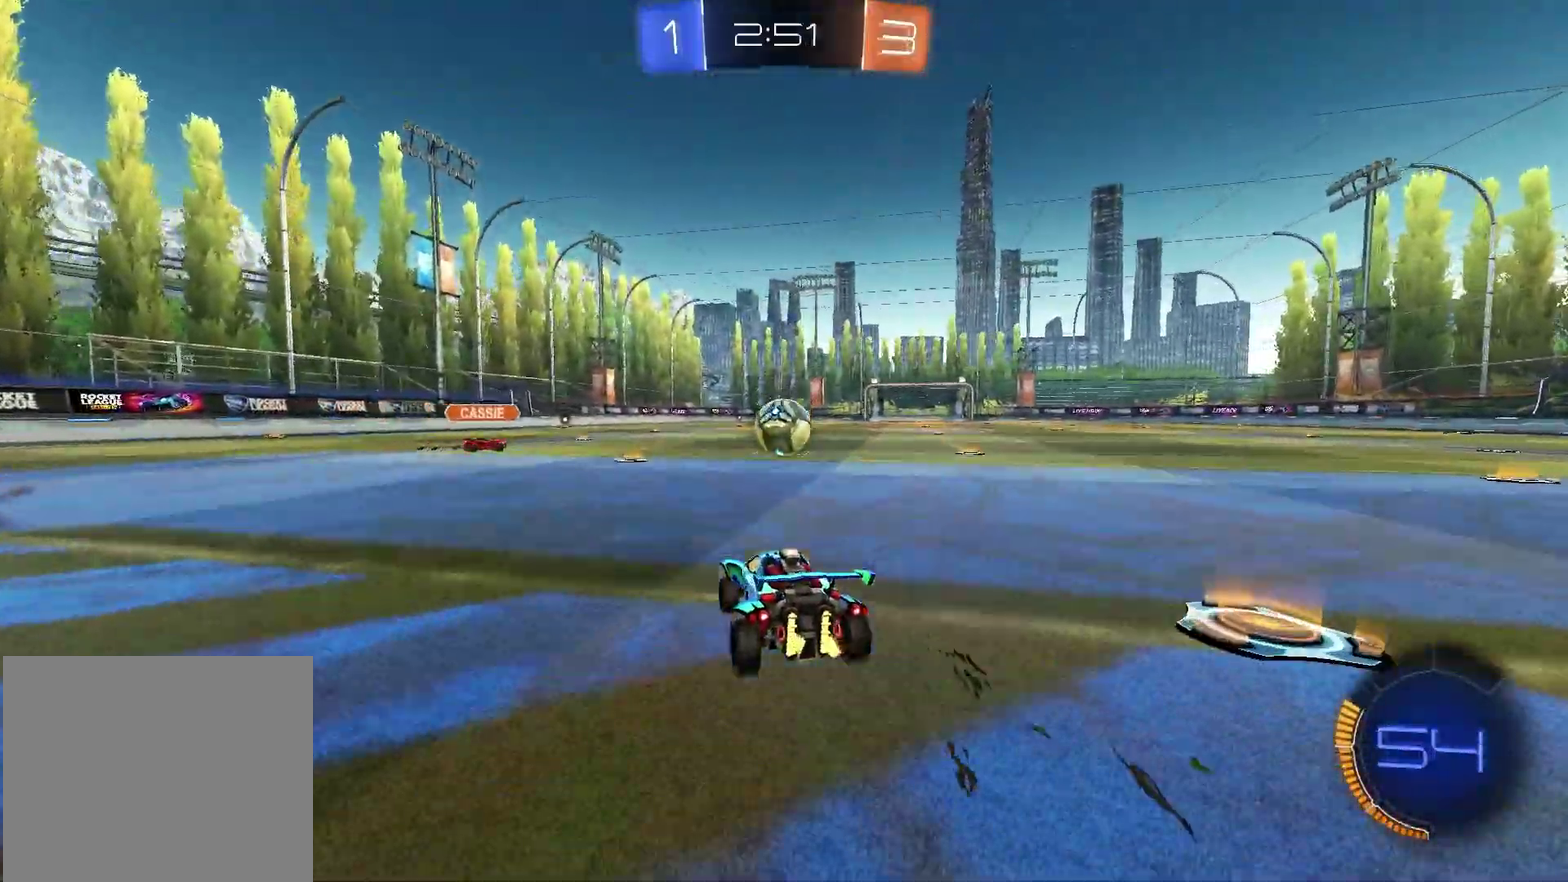
{"dt_ms": 500, "buttons": ["R2"], "left_stick": "right", "right_stick": "center", "events": [[67, "R1", "up"], [417, "left_stick", "right"]]}
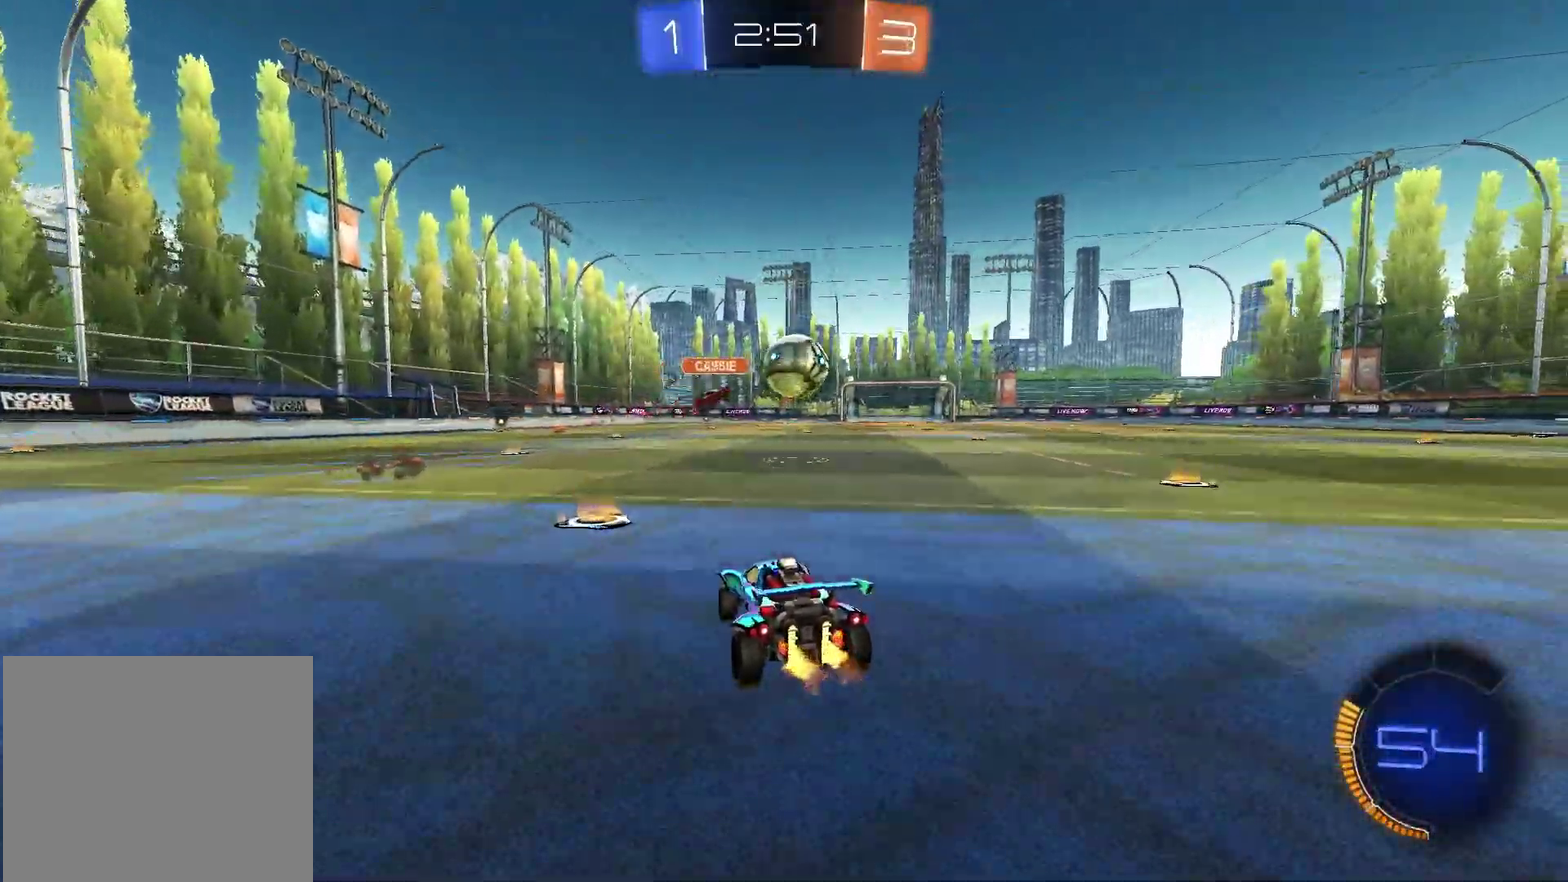
{"dt_ms": 500, "buttons": ["L1"], "left_stick": "right", "right_stick": "center", "events": [[467, "L1", "down"], [483, "R2", "up"]]}
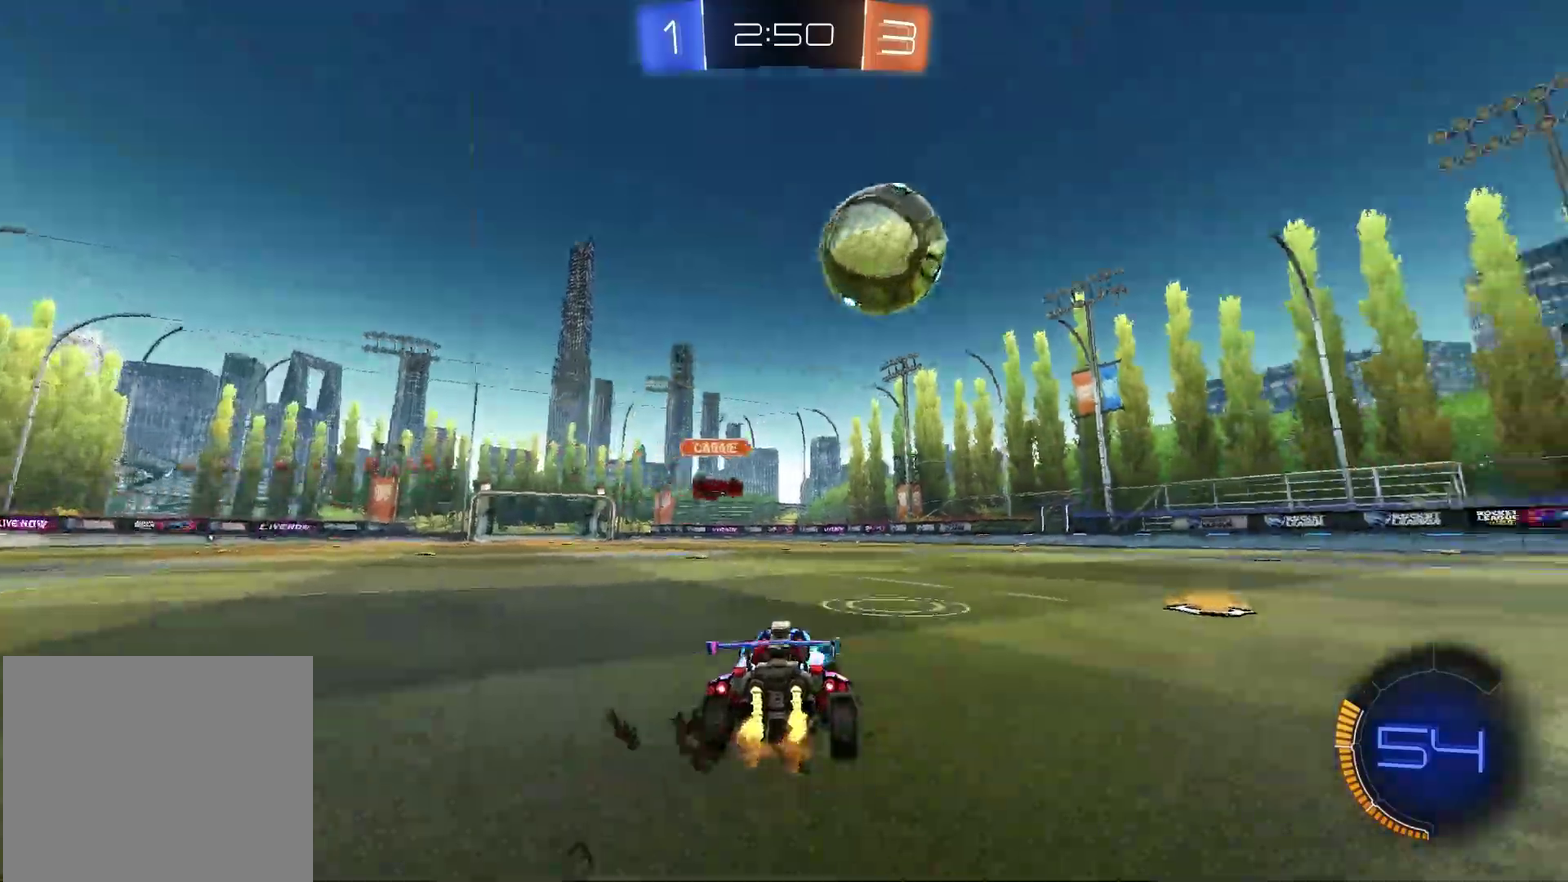
{"dt_ms": 300, "buttons": ["TRIANGLE", "R2"], "left_stick": "right", "right_stick": "center", "events": [[50, "R2", "down"], [67, "L1", "up"], [250, "TRIANGLE", "down"]]}
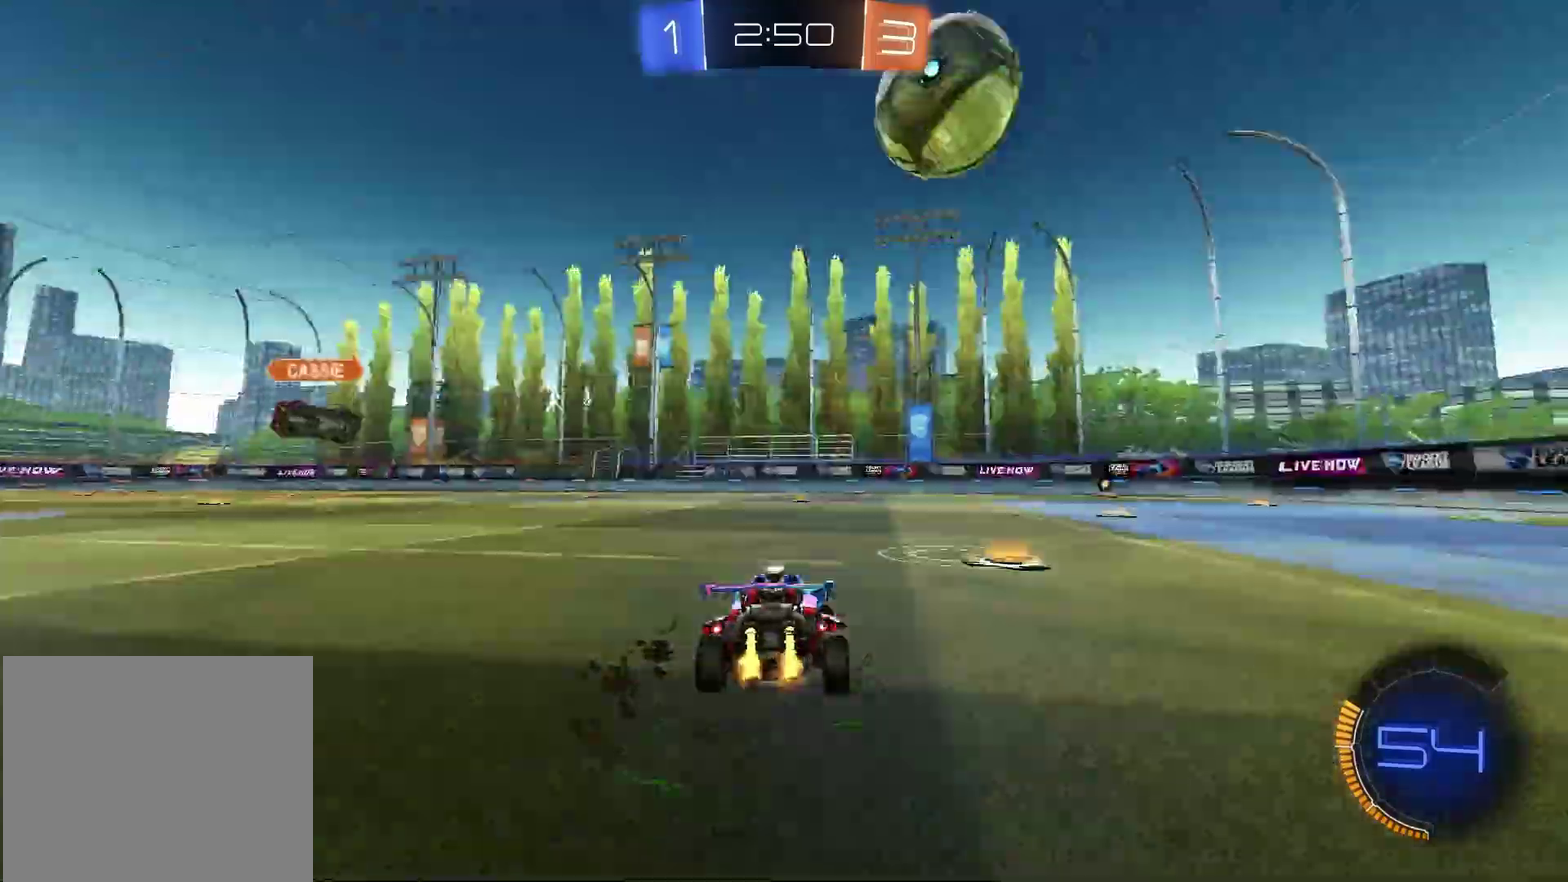
{"dt_ms": 700, "buttons": ["R1", "R2"], "left_stick": "left", "right_stick": "center", "events": [[67, "TRIANGLE", "up"], [150, "R1", "down"], [167, "left_stick", "up-right"], [300, "left_stick", "center"], [333, "R1", "up"], [567, "R1", "down"], [650, "left_stick", "left"]]}
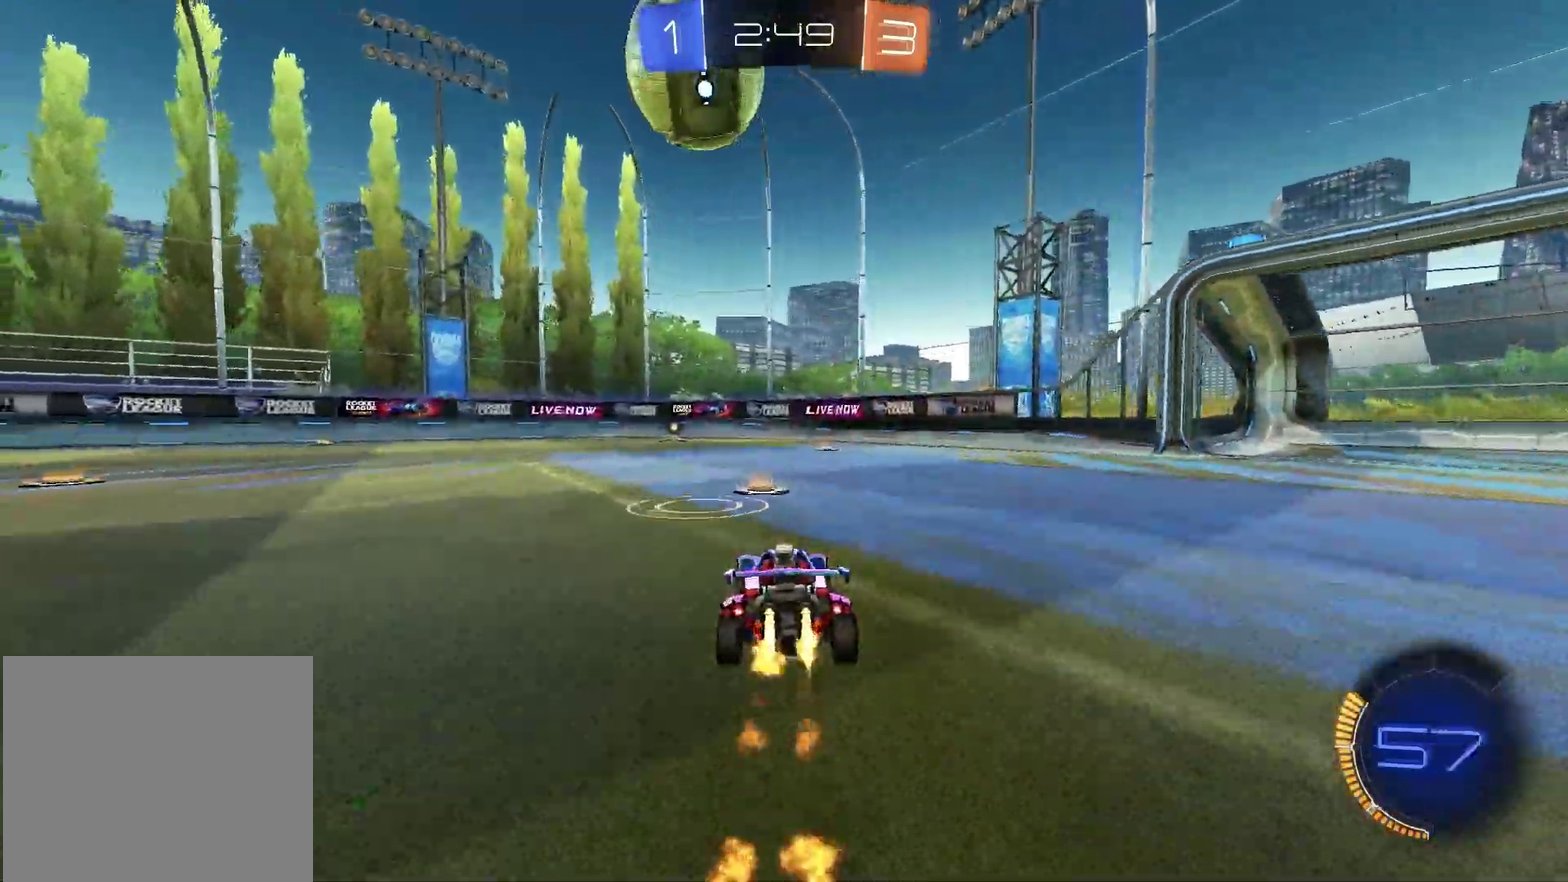
{"dt_ms": 300, "buttons": ["R2"], "left_stick": "center", "right_stick": "center", "events": [[33, "left_stick", "center"], [67, "R1", "up"]]}
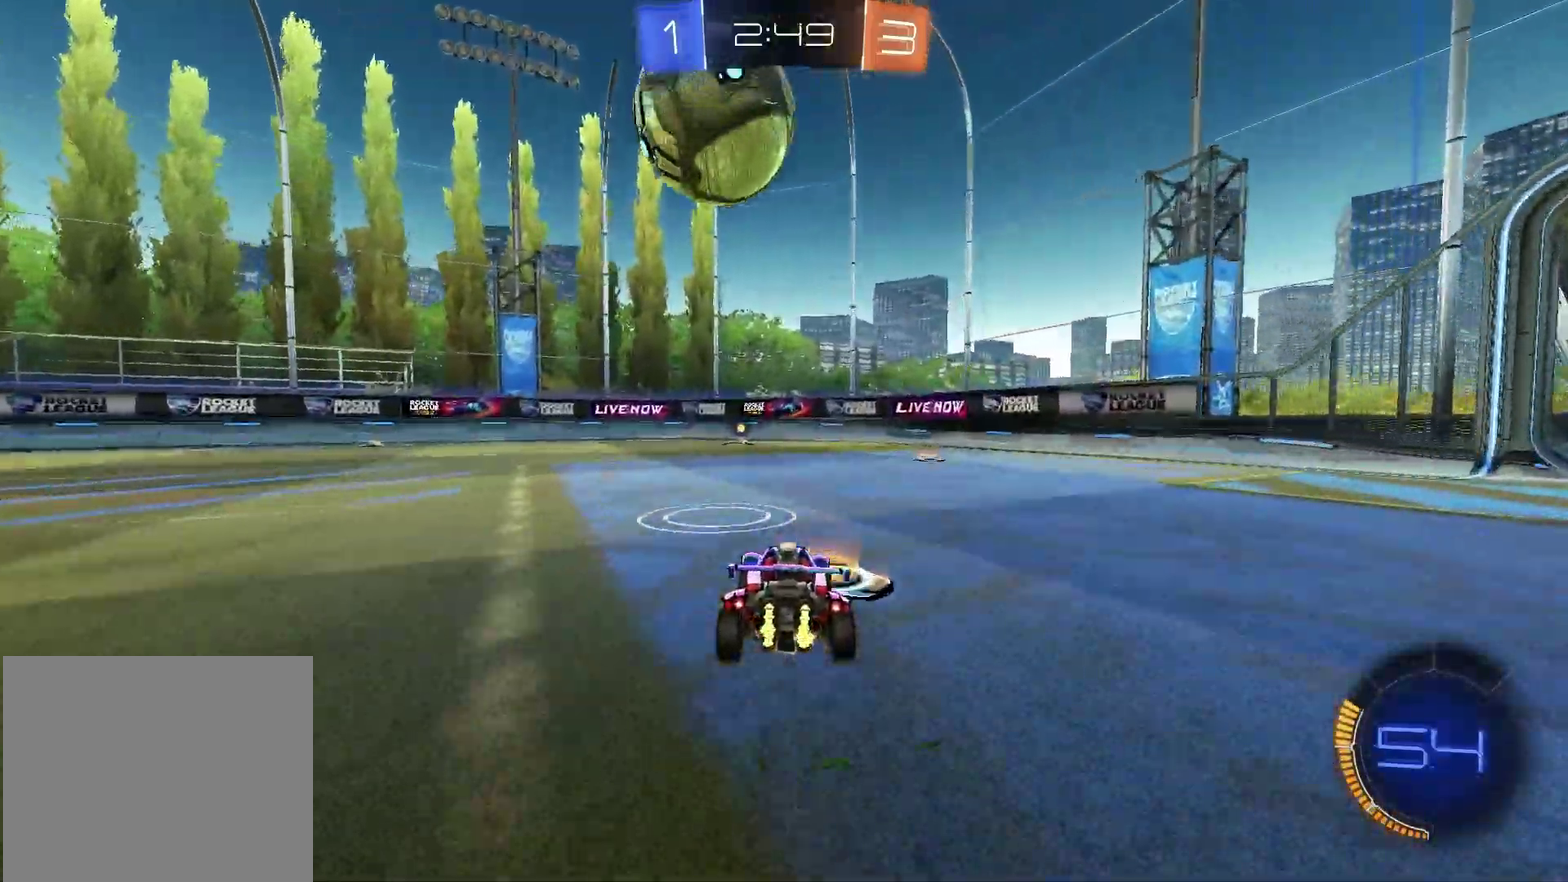
{"dt_ms": 900, "buttons": ["R1", "R2"], "left_stick": "up-left", "right_stick": "center", "events": [[167, "left_stick", "left"], [233, "left_stick", "center"], [317, "R1", "down"], [350, "left_stick", "right"], [417, "TRIANGLE", "down"], [450, "left_stick", "center"], [517, "TRIANGLE", "up"], [583, "L1", "down"], [733, "L1", "up"], [800, "R1", "up"], [850, "R1", "down"], [900, "left_stick", "up-left"]]}
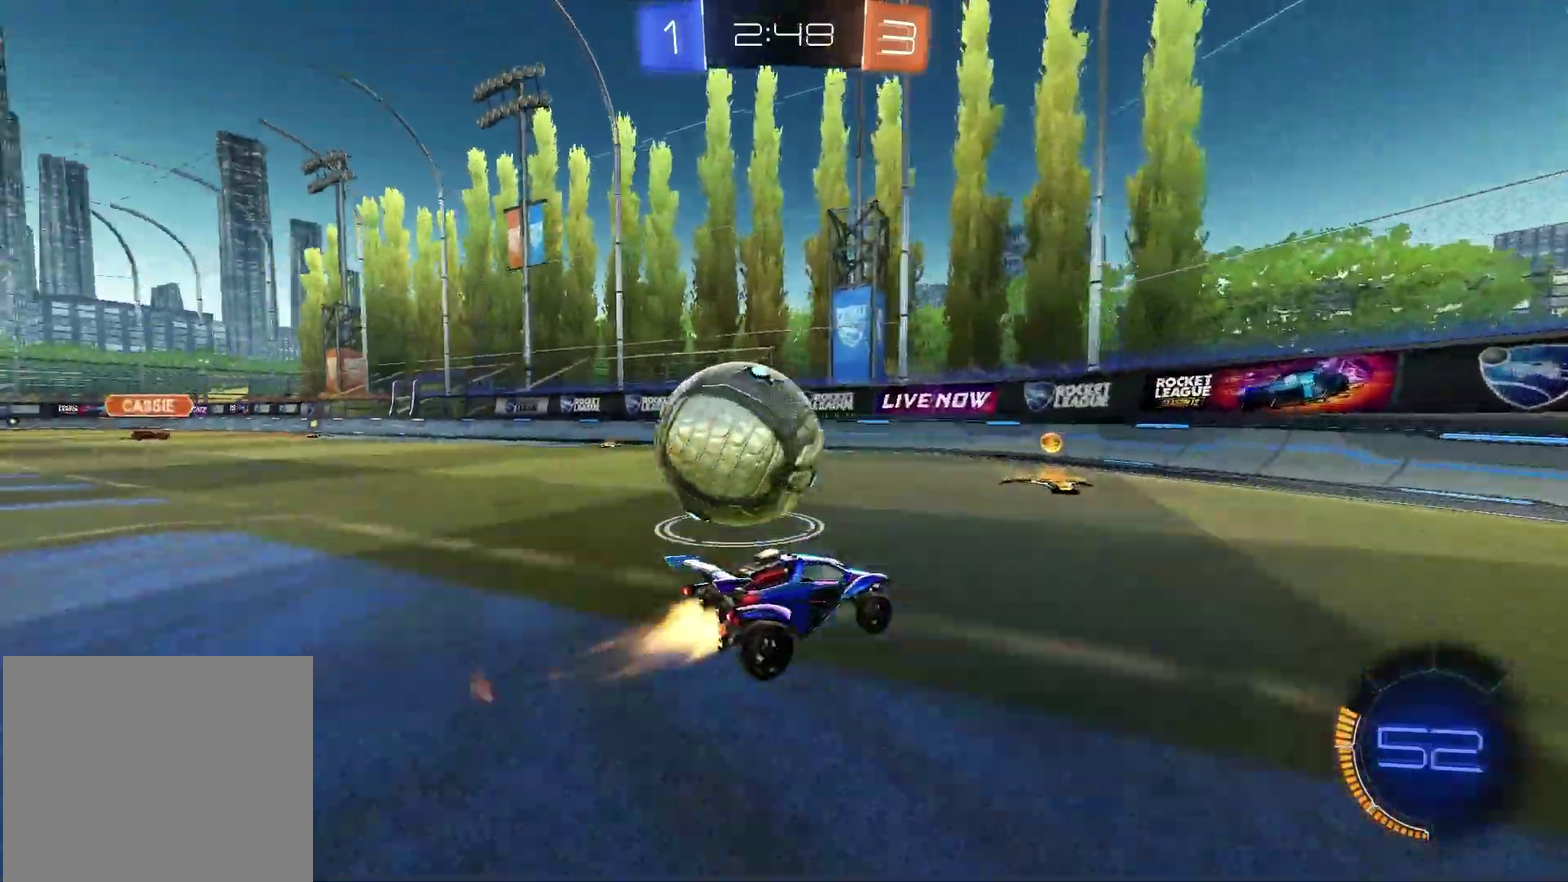
{"dt_ms": 300, "buttons": [], "left_stick": "left", "right_stick": "center", "events": [[67, "left_stick", "left"], [117, "R1", "up"], [133, "left_stick", "center"], [250, "R2", "up"], [283, "left_stick", "left"]]}
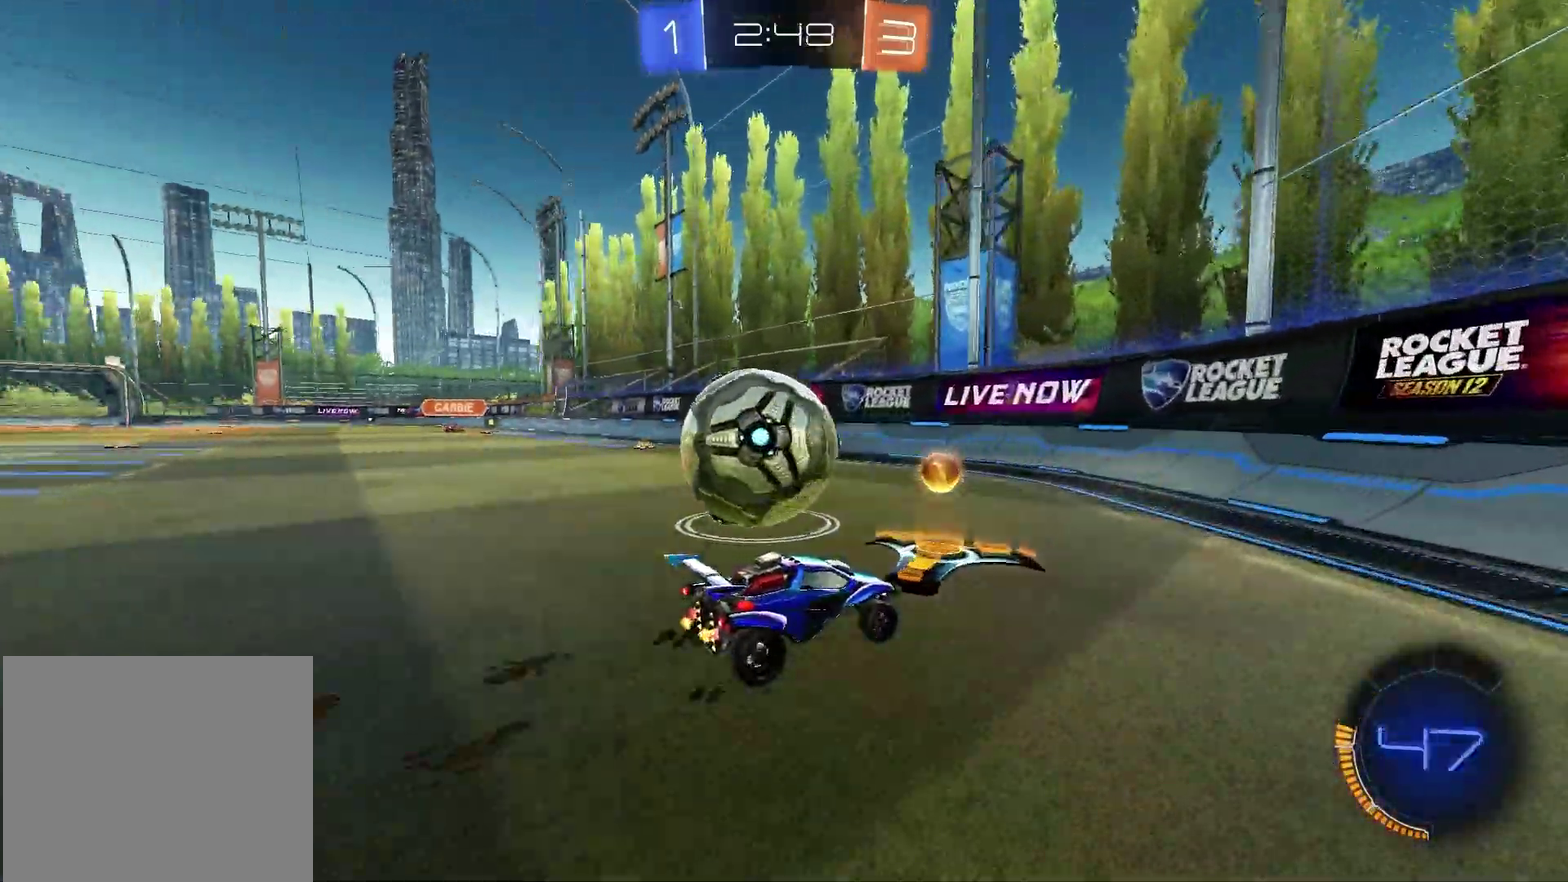
{"dt_ms": 600, "buttons": ["R2"], "left_stick": "center", "right_stick": "center", "events": [[233, "left_stick", "center"], [267, "R2", "down"], [317, "R1", "down"], [567, "R1", "up"]]}
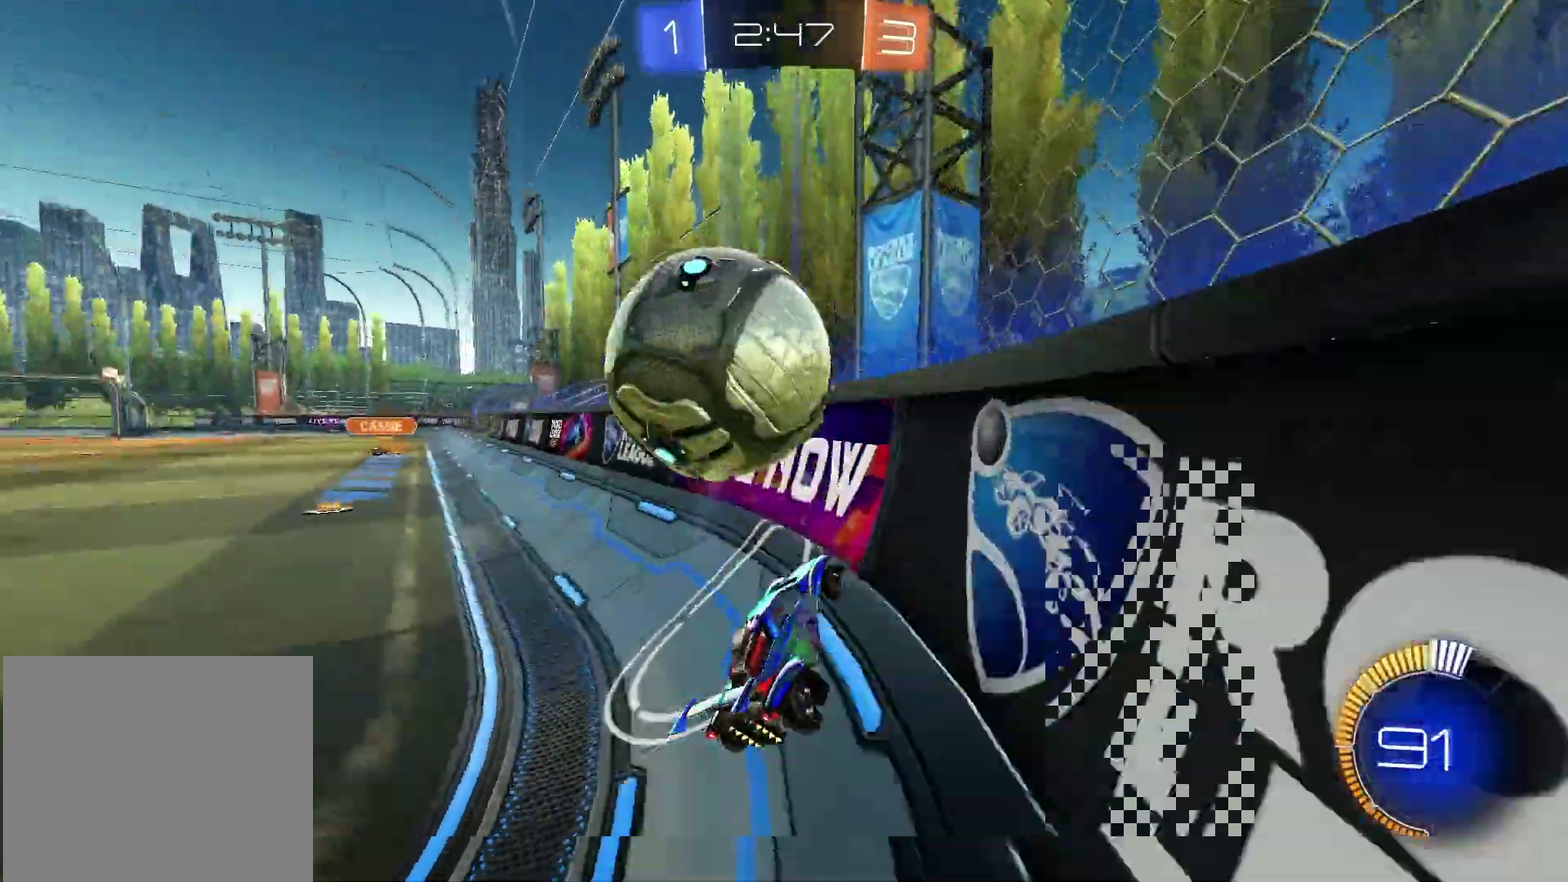
{"dt_ms": 400, "buttons": ["R2"], "left_stick": "center", "right_stick": "center", "events": [[250, "left_stick", "left"], [350, "left_stick", "center"]]}
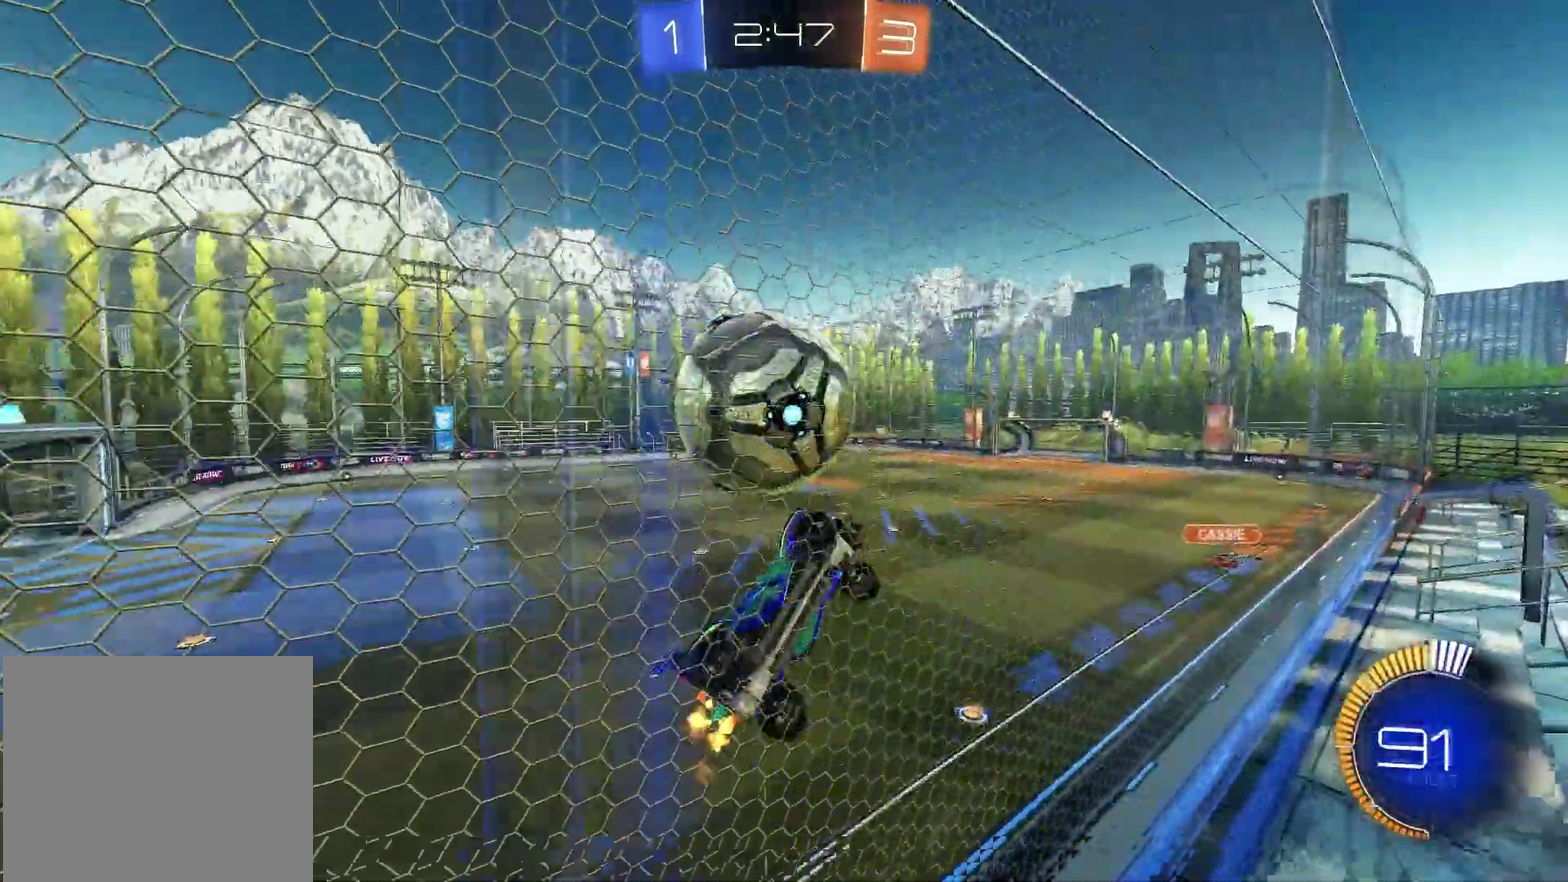
{"dt_ms": 500, "buttons": ["SQUARE", "R1"], "left_stick": "up-right", "right_stick": "center"}
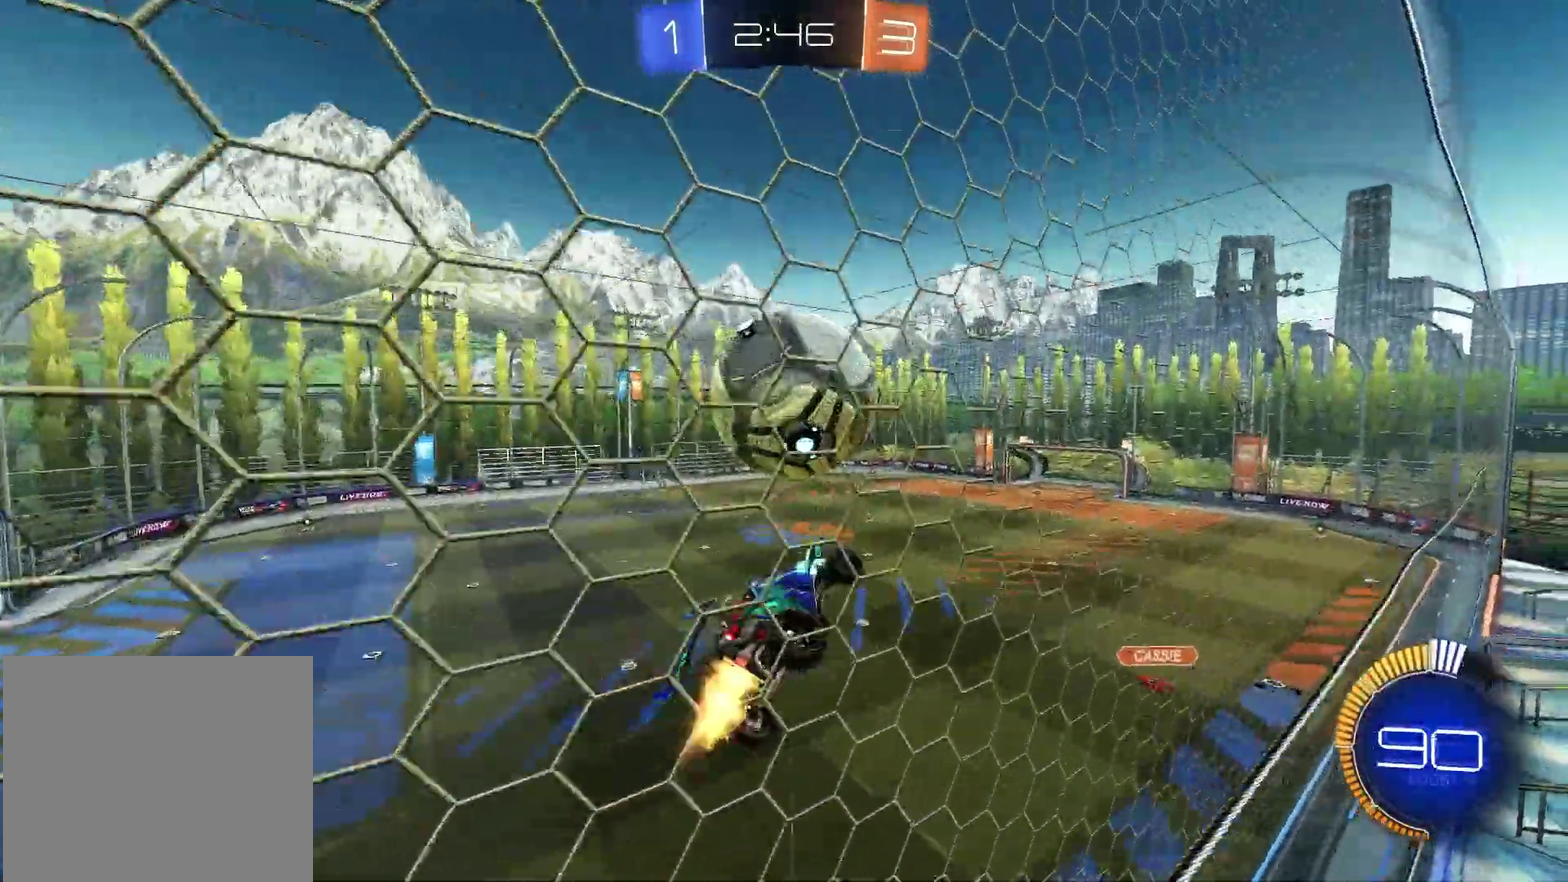
{"dt_ms": 500, "buttons": ["SQUARE"], "left_stick": "up-left", "right_stick": "center"}
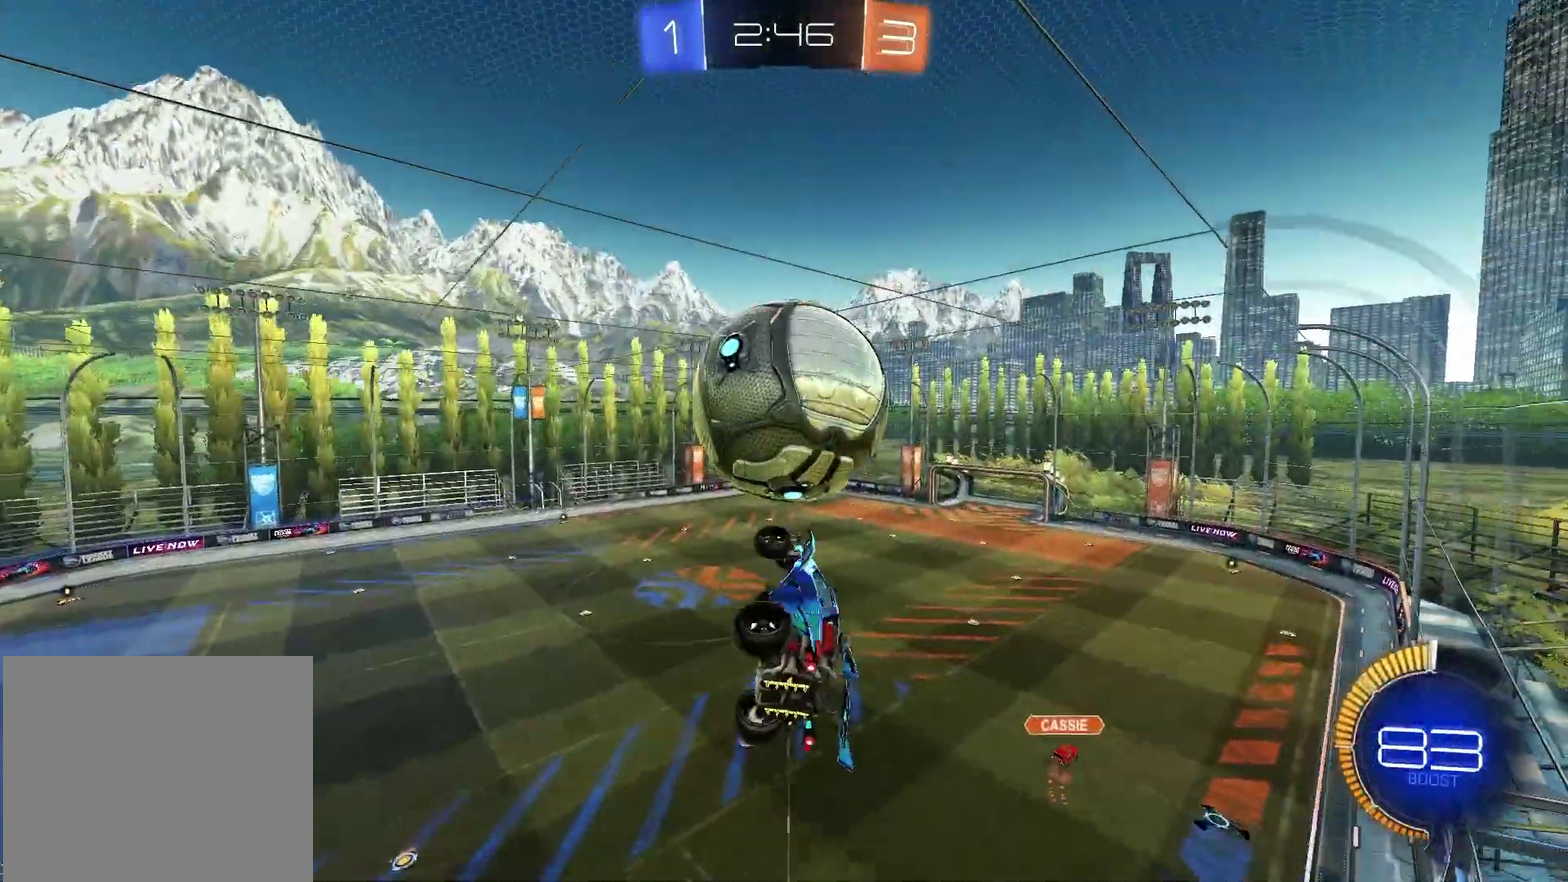
{"dt_ms": 300, "buttons": ["SQUARE"], "left_stick": "down-left", "right_stick": "center", "events": [[117, "R1", "down"], [133, "left_stick", "left"], [200, "left_stick", "down-left"], [250, "R1", "up"]]}
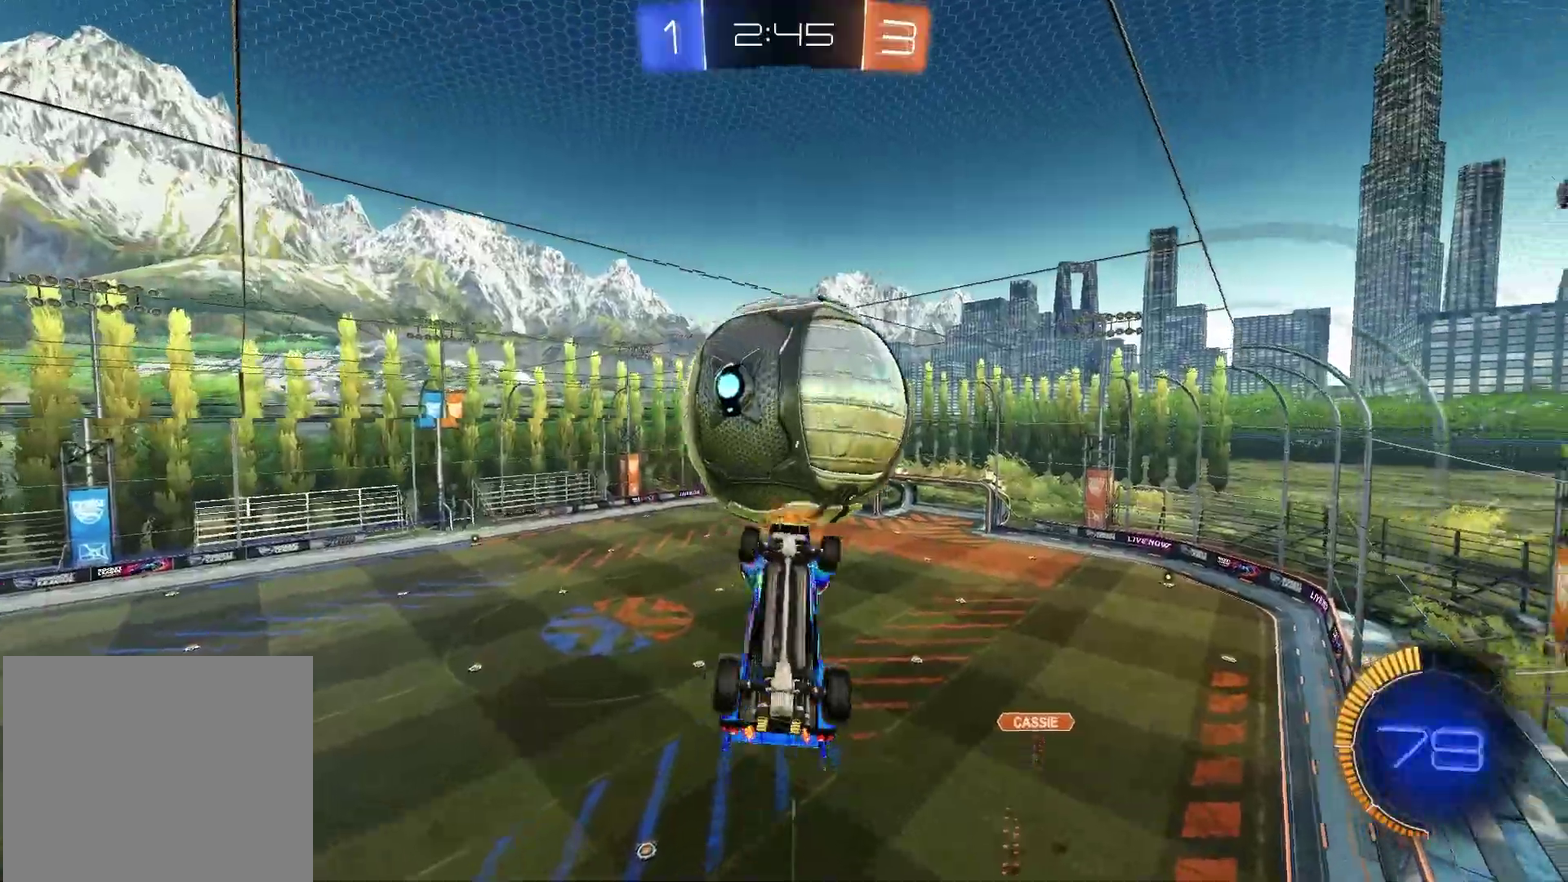
{"dt_ms": 900, "buttons": ["SQUARE"], "left_stick": "right", "right_stick": "center", "events": [[33, "left_stick", "left"], [117, "left_stick", "up"], [167, "left_stick", "up-right"], [217, "left_stick", "right"], [267, "left_stick", "down-right"], [283, "R1", "down"], [400, "left_stick", "down-left"], [450, "left_stick", "left"], [467, "R1", "up"], [617, "R1", "down"], [667, "left_stick", "right"], [800, "left_stick", "down-right"], [867, "R1", "up"], [900, "left_stick", "right"]]}
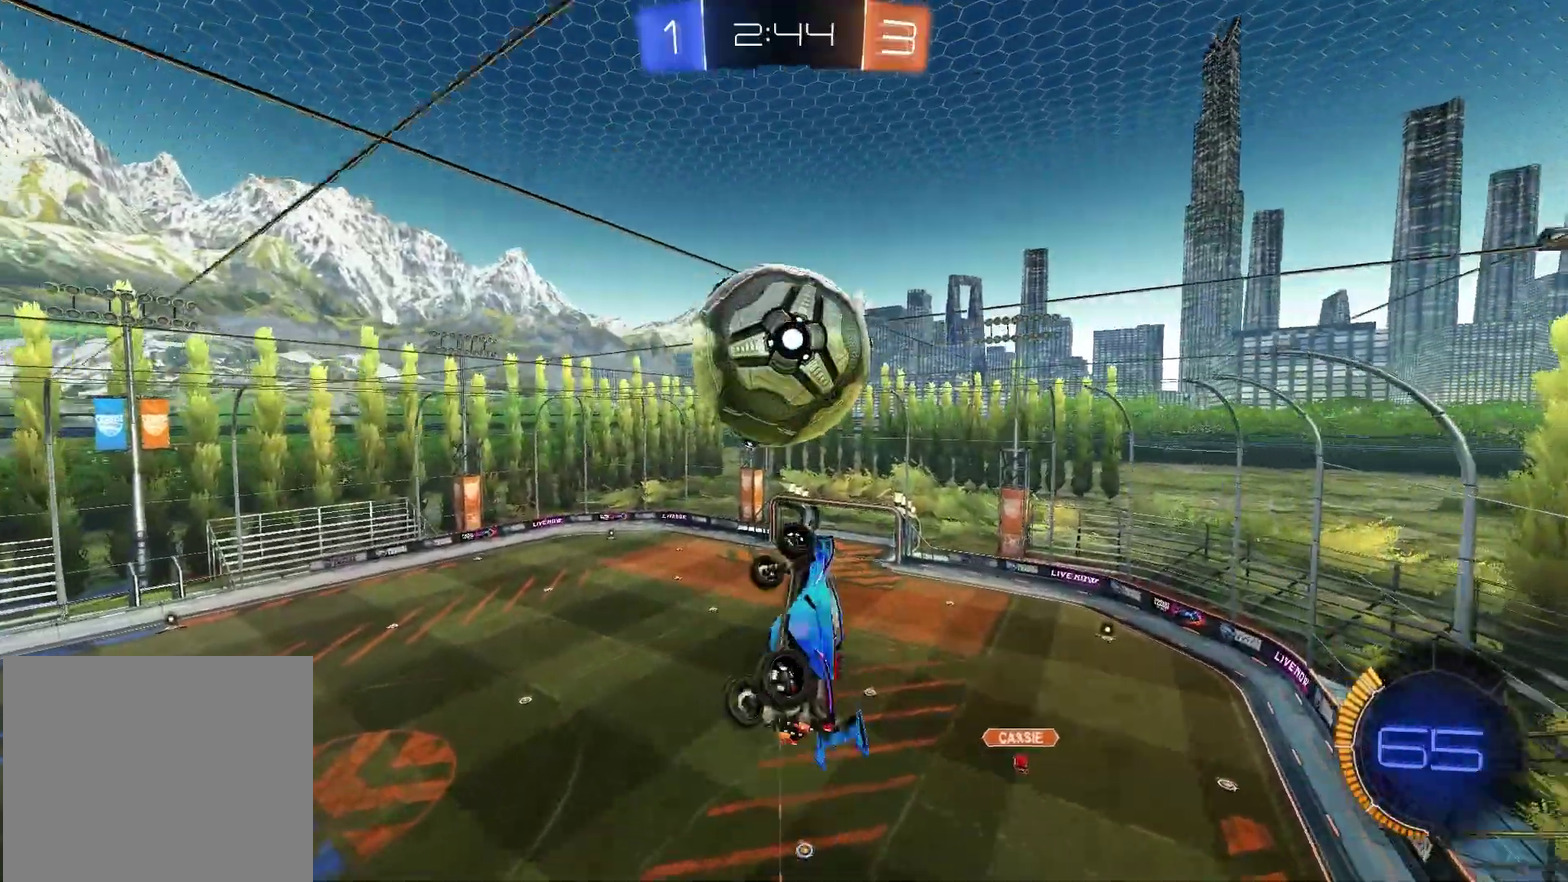
{"dt_ms": 300, "buttons": [], "left_stick": "center", "right_stick": "center", "events": [[100, "SQUARE", "up"], [100, "left_stick", "center"], [133, "R1", "down"], [267, "R1", "up"]]}
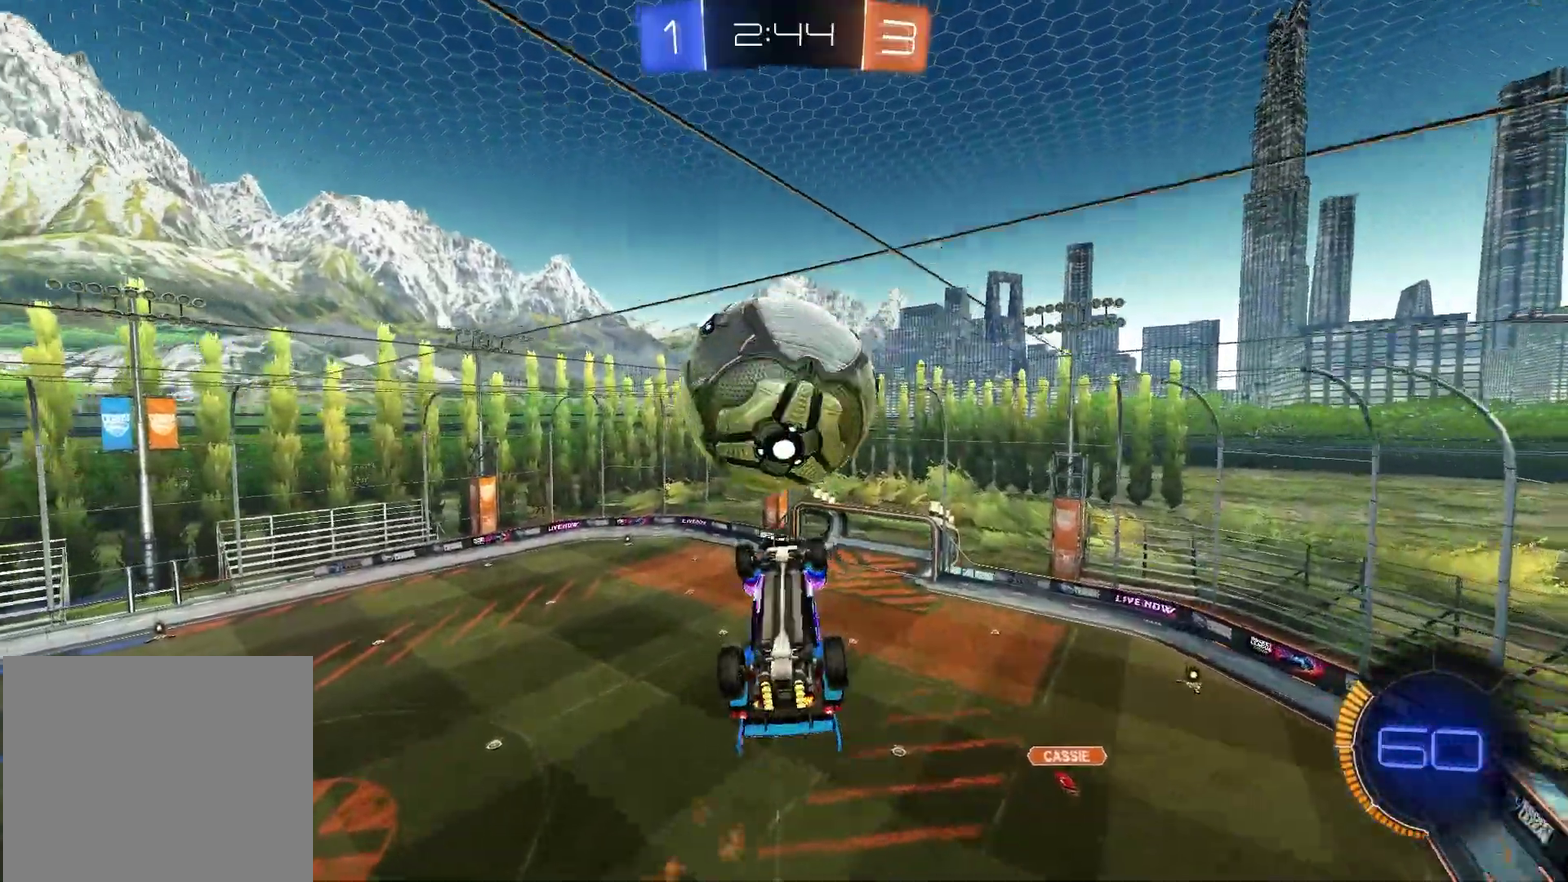
{"dt_ms": 600, "buttons": ["SQUARE"], "left_stick": "right", "right_stick": "center", "events": [[50, "left_stick", "up"], [67, "R1", "down"], [250, "SQUARE", "down"], [250, "left_stick", "down-left"], [283, "R1", "up"], [300, "left_stick", "up-right"], [367, "left_stick", "down-left"], [433, "left_stick", "down"], [517, "left_stick", "right"]]}
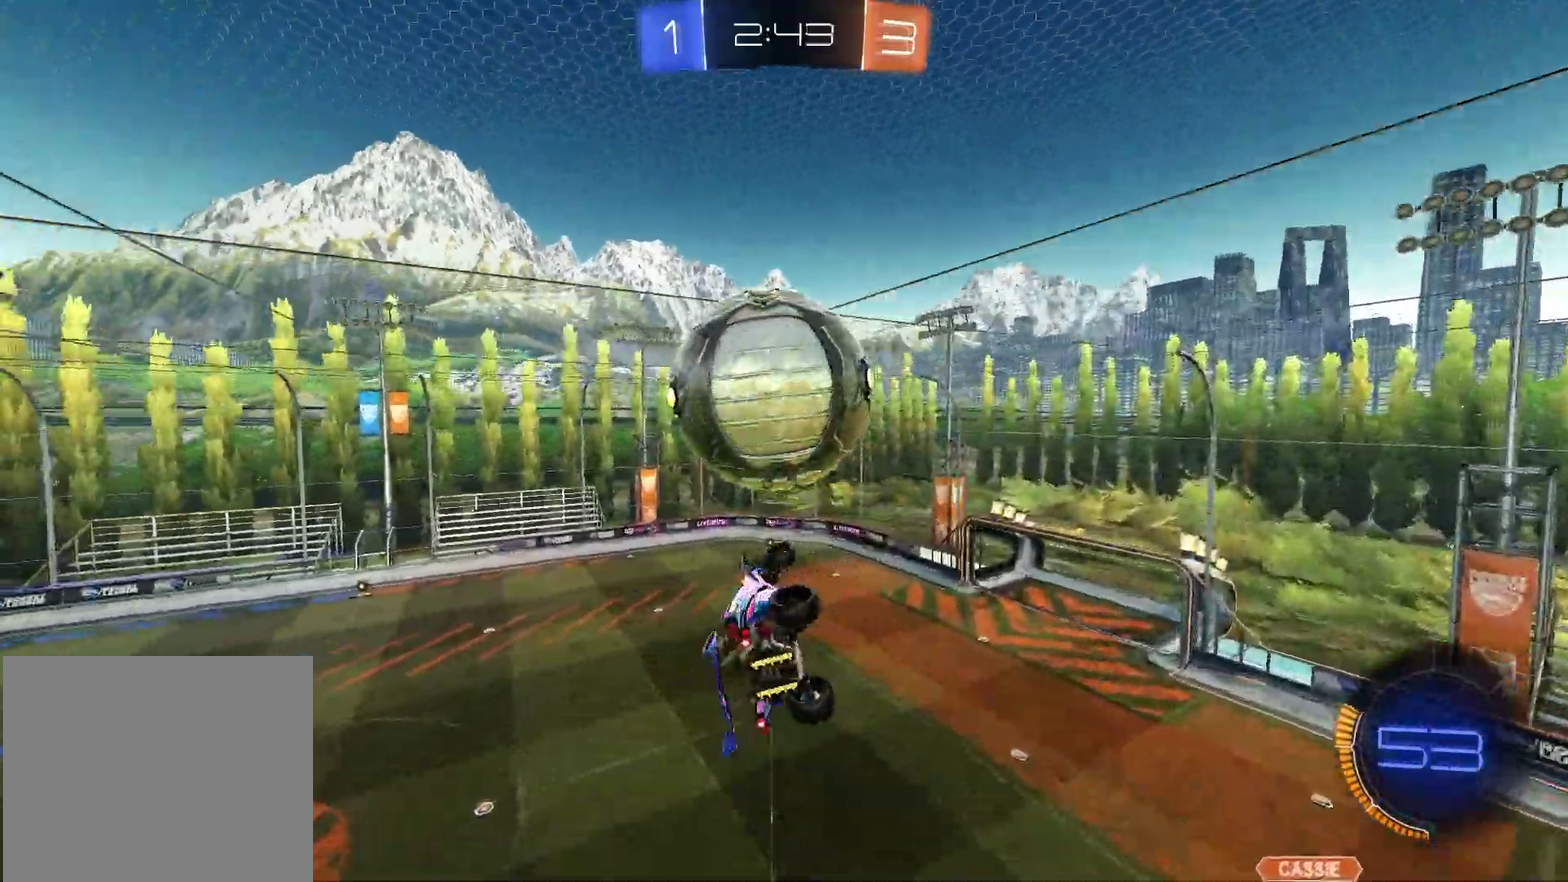
{"dt_ms": 400, "buttons": ["SQUARE", "R1"], "left_stick": "up-right", "right_stick": "center", "events": [[33, "left_stick", "down-right"], [100, "left_stick", "down"], [117, "R1", "down"], [150, "left_stick", "down-left"], [200, "left_stick", "up-right"], [233, "R1", "up"], [250, "left_stick", "down-left"], [367, "R1", "down"], [383, "left_stick", "up-right"]]}
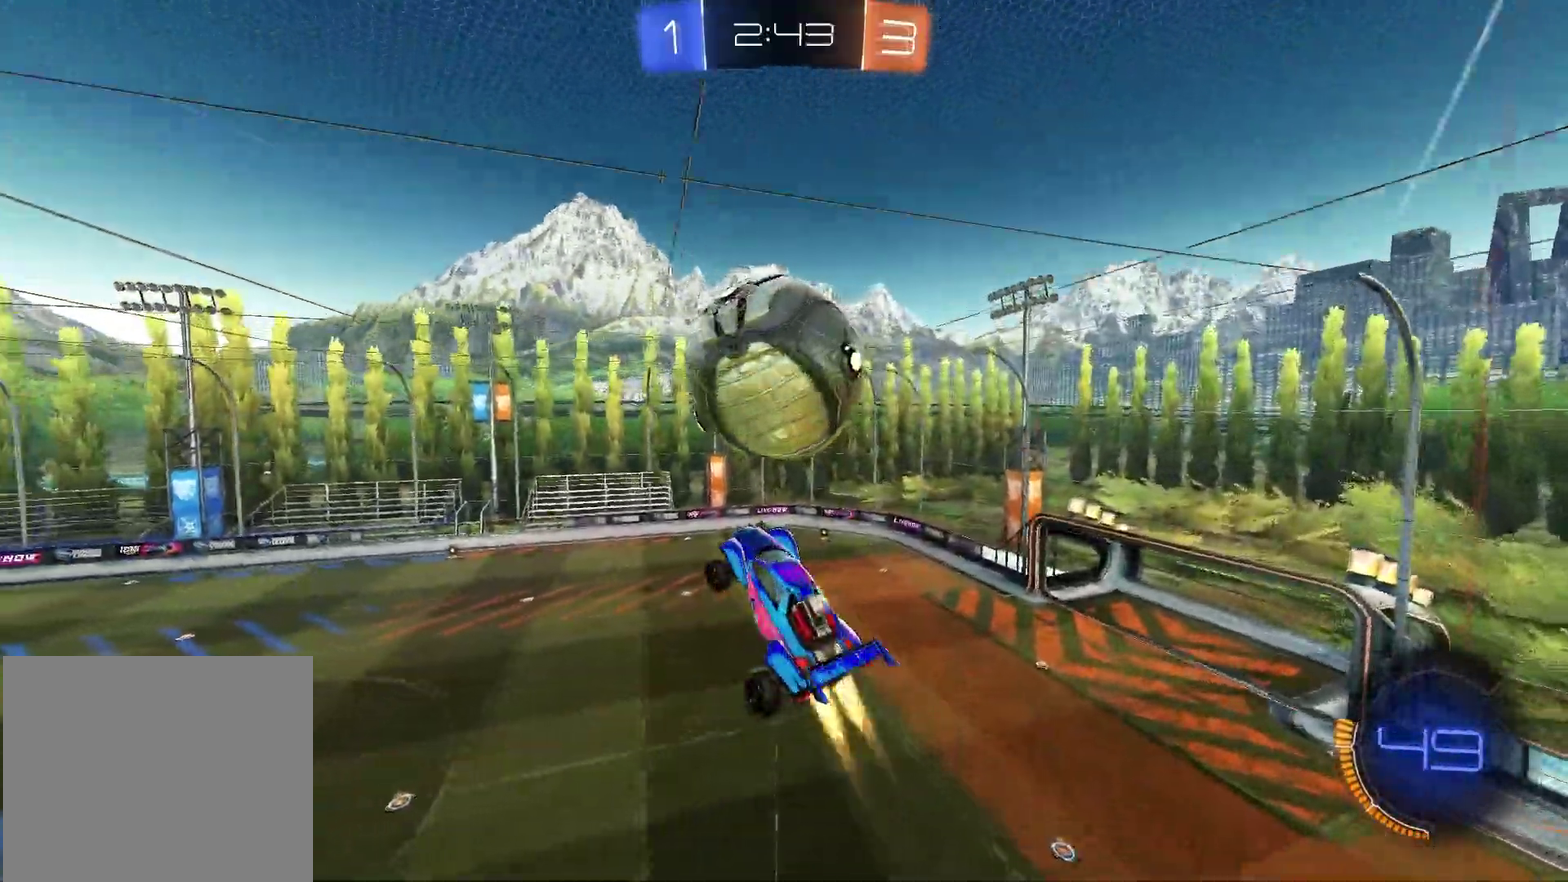
{"dt_ms": 500, "buttons": ["TRIANGLE", "R1"], "left_stick": "center", "right_stick": "center", "events": [[50, "left_stick", "right"], [100, "R1", "up"], [100, "left_stick", "down-right"], [217, "left_stick", "down"], [267, "left_stick", "down-right"], [300, "R1", "down"], [400, "SQUARE", "up"], [433, "left_stick", "center"], [450, "TRIANGLE", "down"]]}
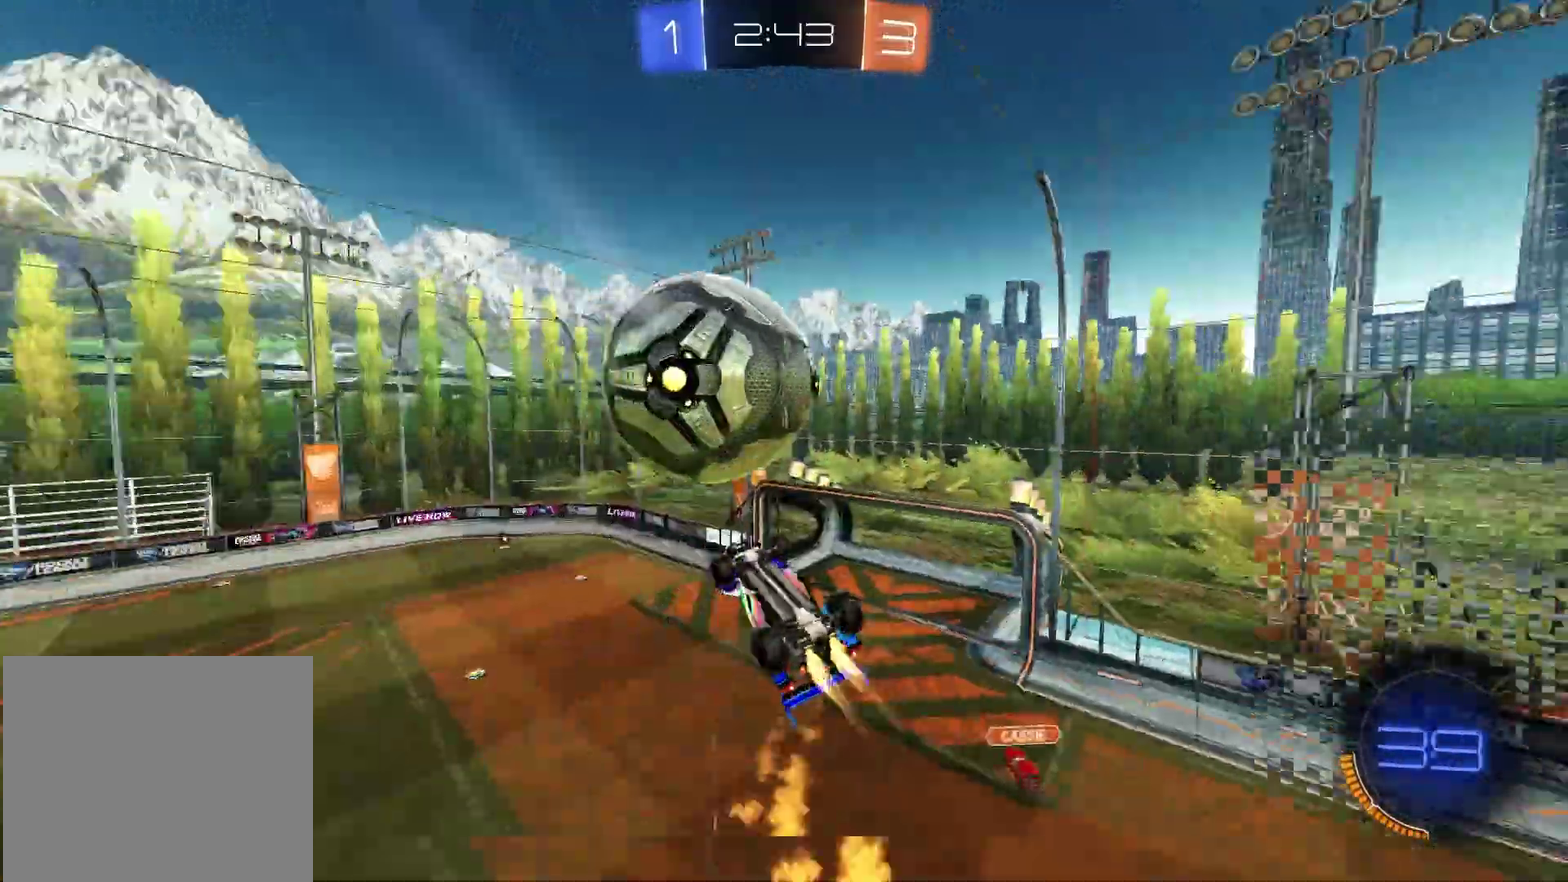
{"dt_ms": 500, "buttons": ["CROSS", "L1"], "left_stick": "up-right", "right_stick": "center", "events": [[83, "R1", "up"], [83, "TRIANGLE", "up"], [233, "L1", "down"], [250, "left_stick", "up-right"], [350, "CROSS", "down"], [433, "CROSS", "up"], [483, "CROSS", "down"]]}
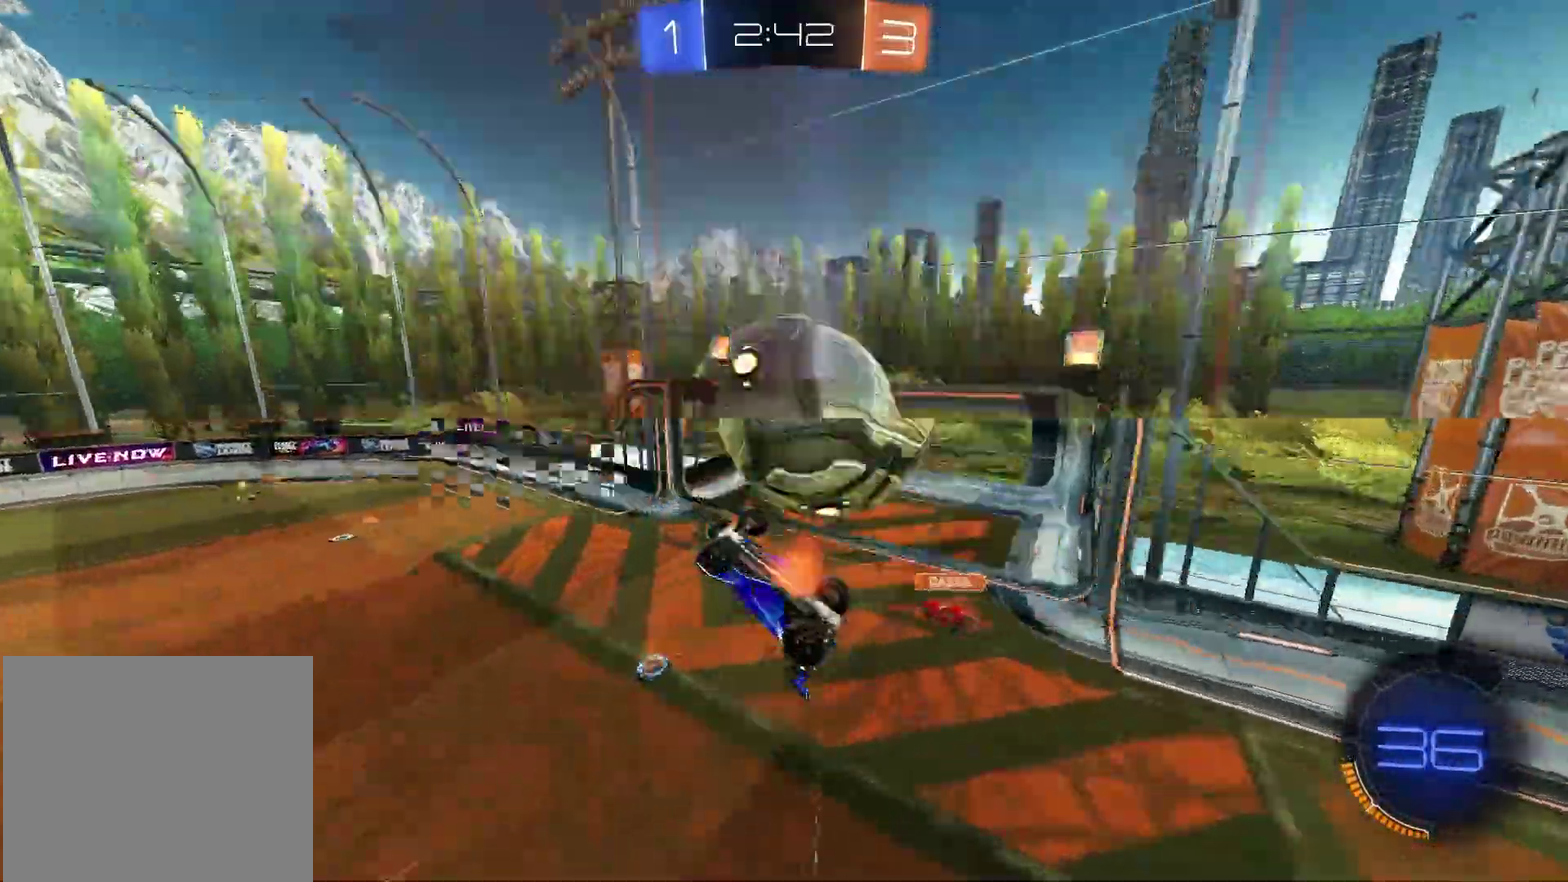
{"dt_ms": 300, "buttons": ["L1", "R1"], "left_stick": "up-right", "right_stick": "center"}